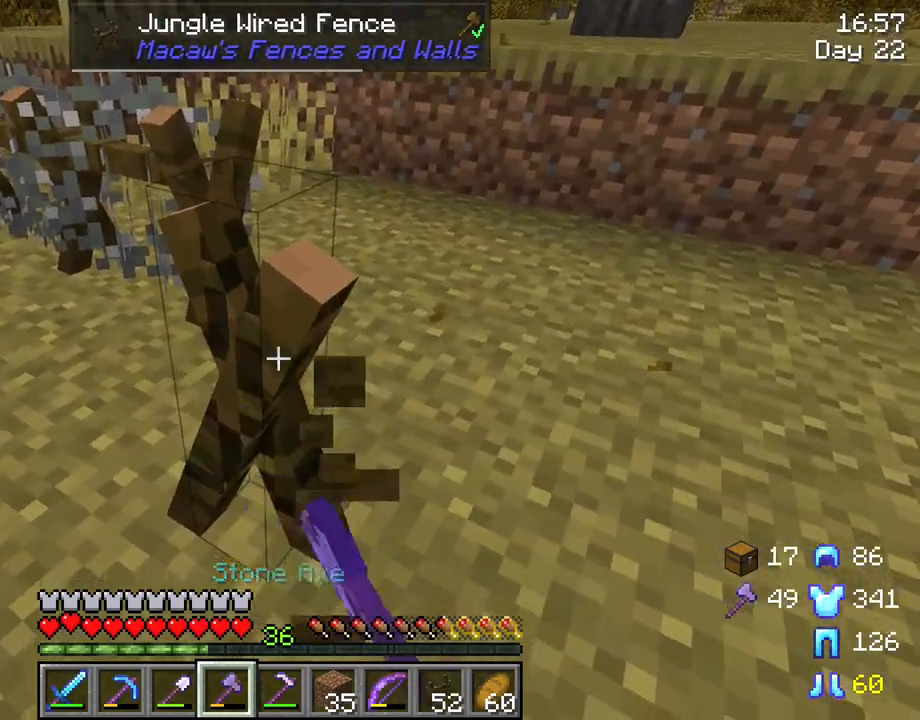
Gameplay with keyboard and mouse; each line is a JSON object with the keys and mouse buttons held at the frame after it. "events" lists presses ("down") and releases ("up") of "1", "2", "3", "4", "5", "a", "alt", "c", "caps_lock", "ctrl", "d", "e", "f", "g", "q", "r", "s", "shift", "space", "t", "tab", "v", "w", "x", "z", "mouse_left", "mouse_wheel" and "mouse_right" between this image and that frame as [ms after this image, input, new state], when the widget could be followed in between. "mouse_left", "mouse_wheel", "mouse_right" = the "left", "wheel", "right" buttons of the "mouse" list. No other keys are recorded. Fast repeated clicks can show as one long hold. "wheel" means that the mouse wheel is clicked or scrolled. "mouse_move" is the direction in which the mouse moves at that frame (one of eight, or "still"), when it could be read.
{"keys": ["shift"], "mouse": ["left"], "mouse_move": "still", "events": [[217, "s", "down"], [350, "s", "up"]]}
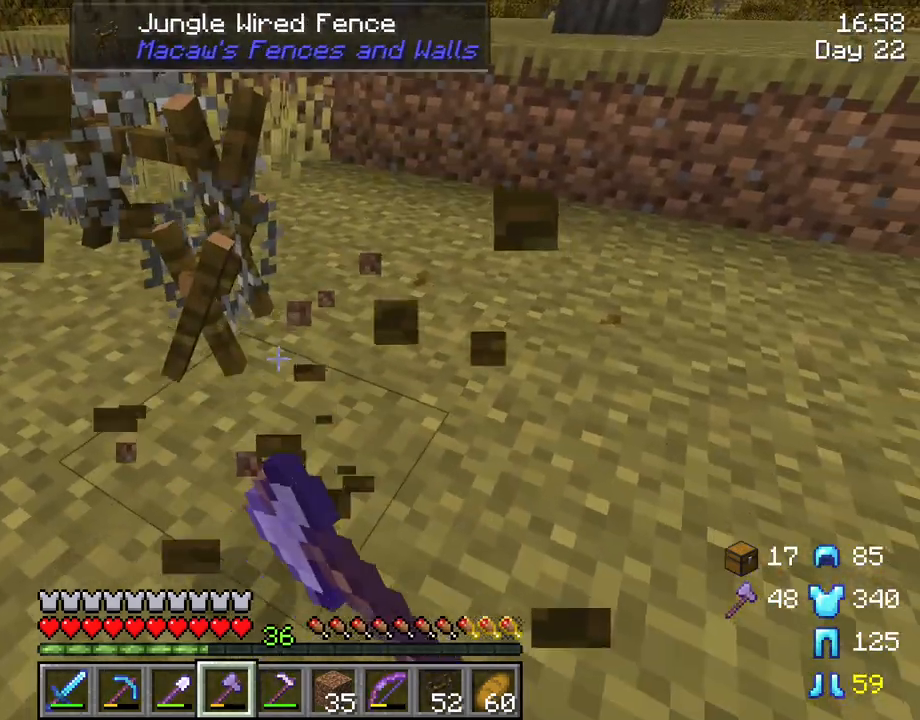
{"keys": ["shift"], "mouse": [], "mouse_move": "still", "events": [[33, "mouse_left", "up"], [83, "w", "down"], [367, "w", "up"]]}
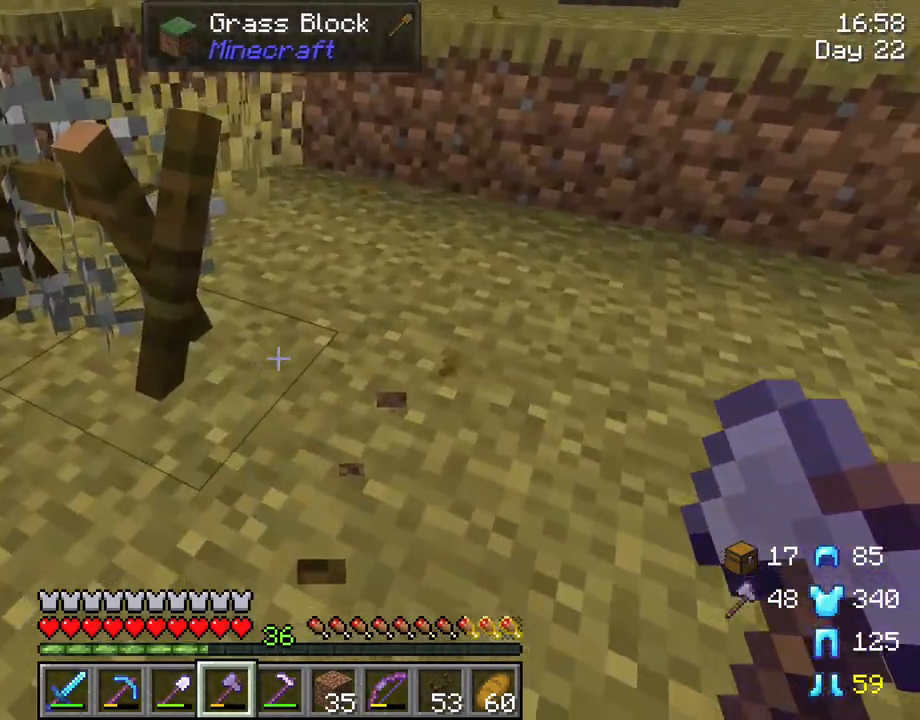
{"keys": ["shift"], "mouse": [], "mouse_move": "still", "events": [[233, "mouse_wheel", "down"], [283, "a", "down"], [283, "mouse_wheel", "up"], [333, "mouse_wheel", "down"], [383, "mouse_wheel", "up"], [433, "a", "up"]]}
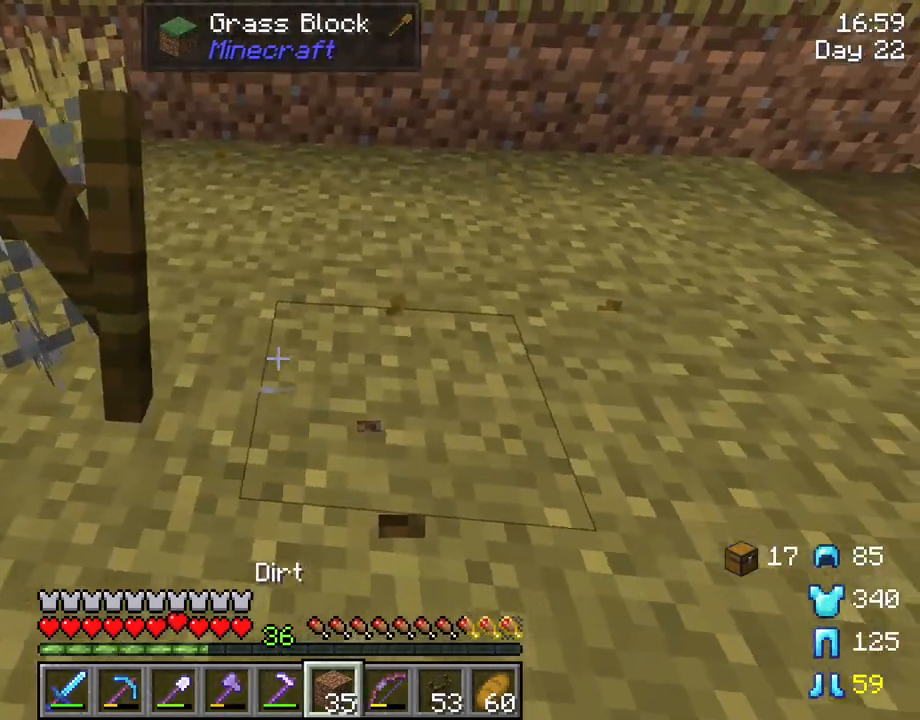
{"keys": ["shift"], "mouse": [], "mouse_move": "still", "events": [[350, "mouse_wheel", "down"], [400, "mouse_wheel", "up"]]}
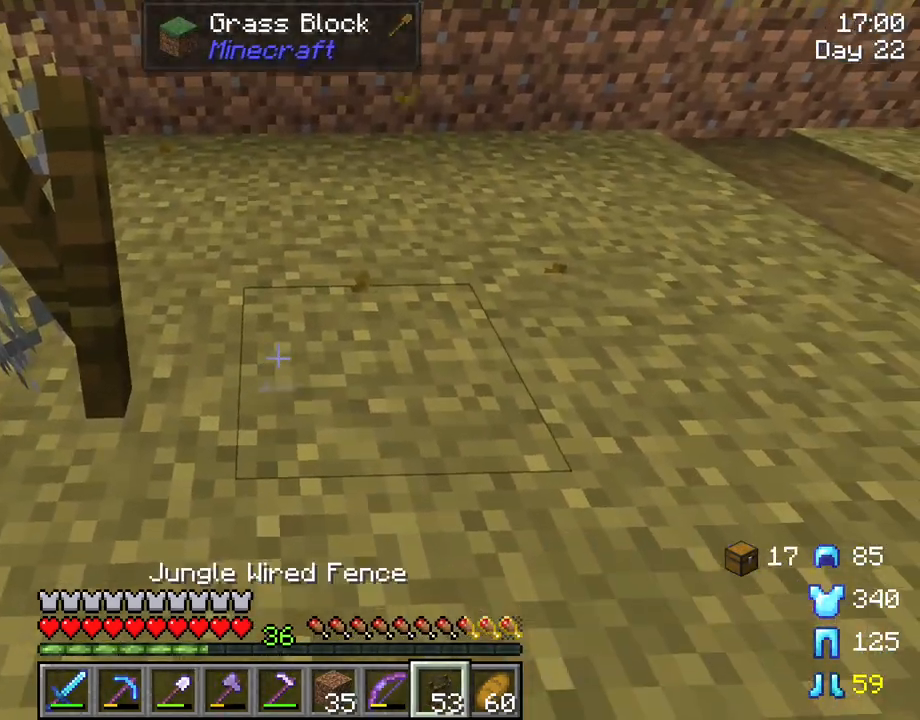
{"keys": ["d", "shift"], "mouse": [], "mouse_move": "still", "events": [[233, "mouse_right", "down"], [317, "d", "down"], [367, "mouse_right", "up"]]}
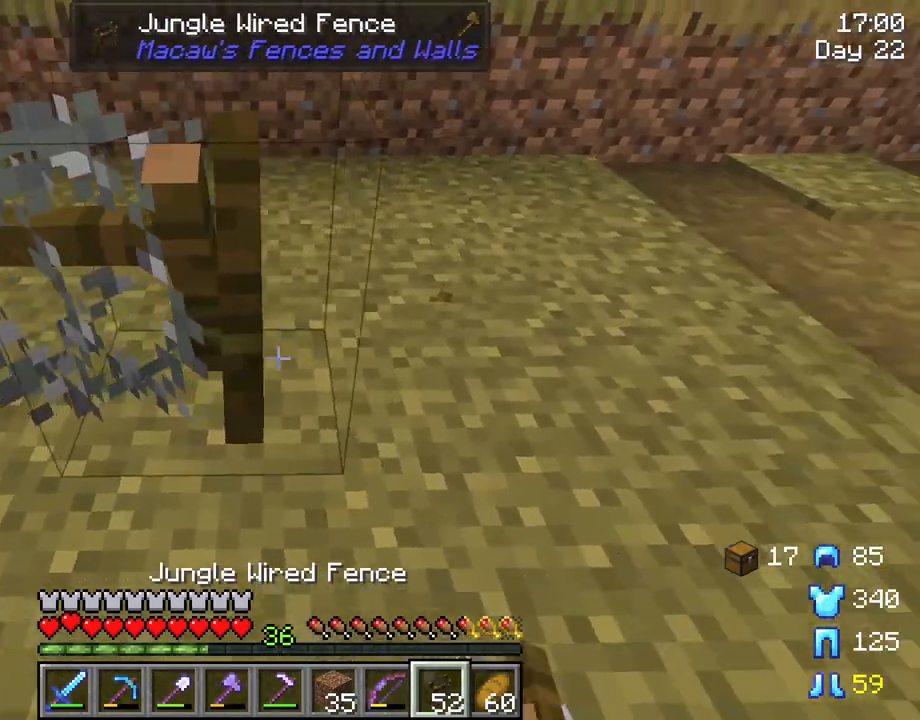
{"keys": ["shift"], "mouse": [], "mouse_move": "still", "events": [[150, "mouse_right", "down"], [200, "d", "up"], [233, "mouse_right", "up"]]}
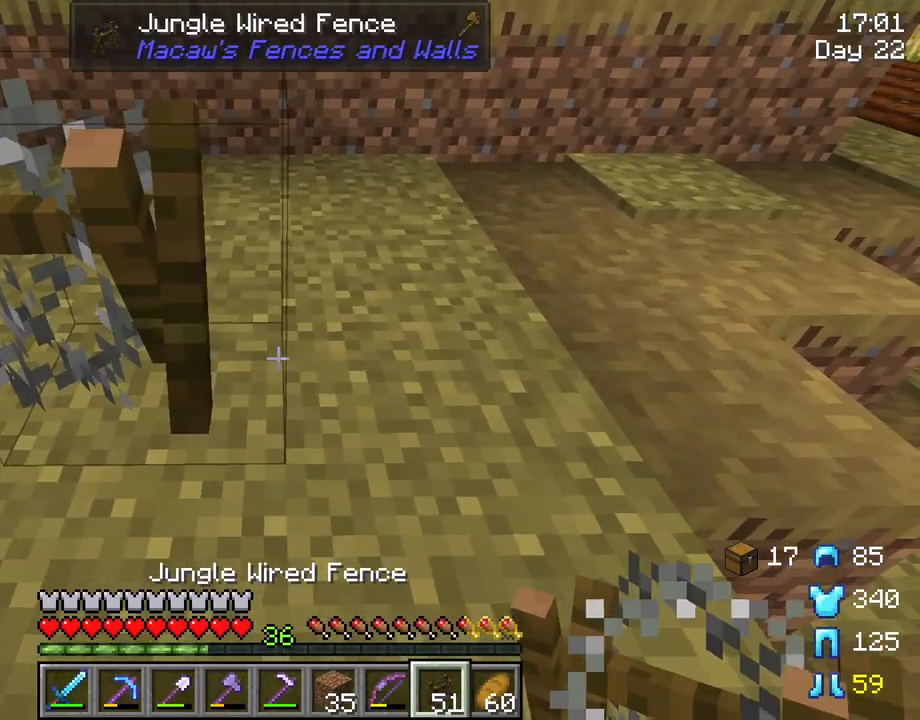
{"keys": ["shift"], "mouse": [], "mouse_move": "right", "events": [[17, "d", "down"], [117, "d", "up"], [217, "mouse_right", "down"], [300, "mouse_right", "up"]]}
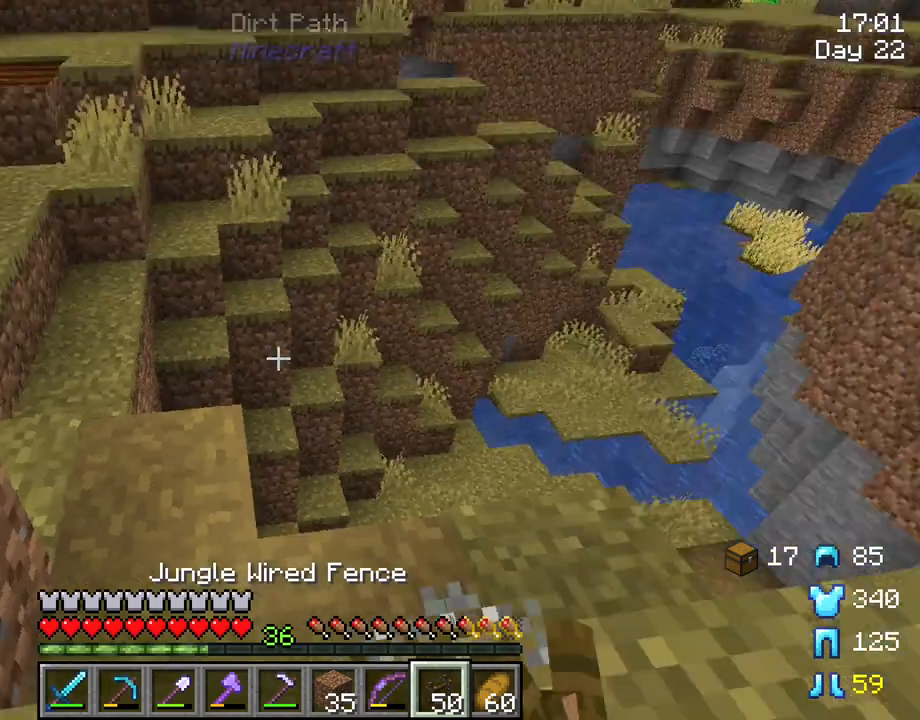
{"keys": ["shift"], "mouse": [], "mouse_move": "still", "events": [[83, "s", "down"], [183, "d", "down"], [317, "s", "up"], [500, "d", "up"]]}
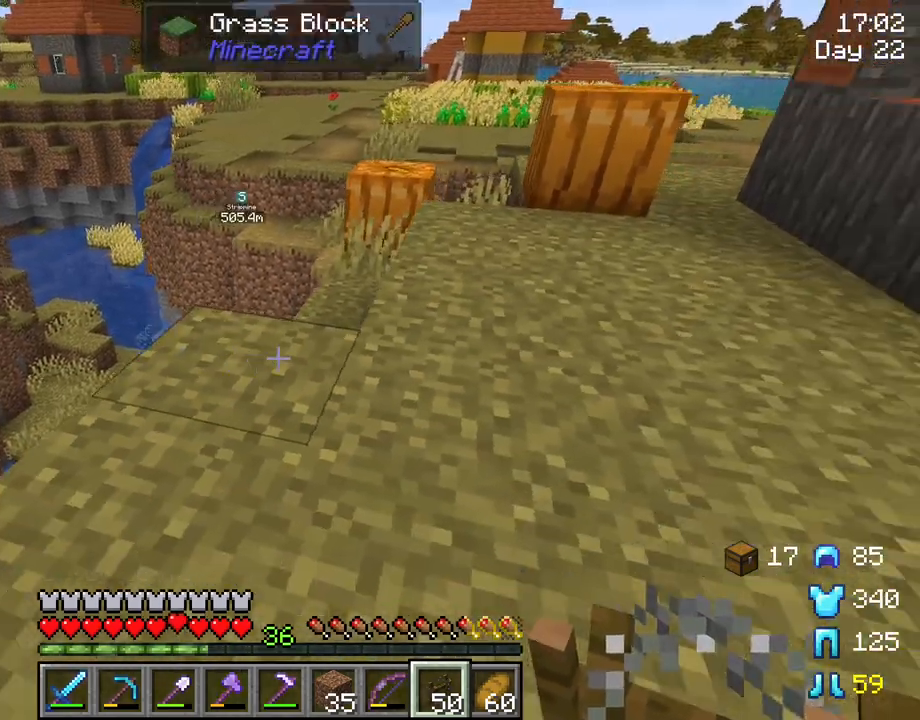
{"keys": ["shift", "w"], "mouse": [], "mouse_move": "still", "events": [[433, "w", "down"]]}
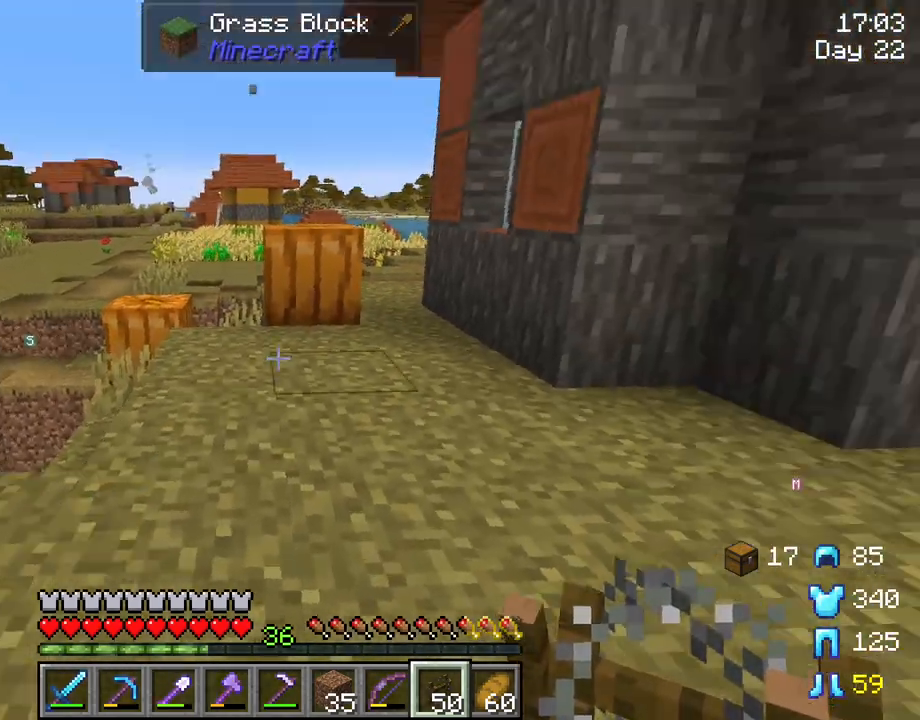
{"keys": ["shift", "w"], "mouse": [], "mouse_move": "still", "events": []}
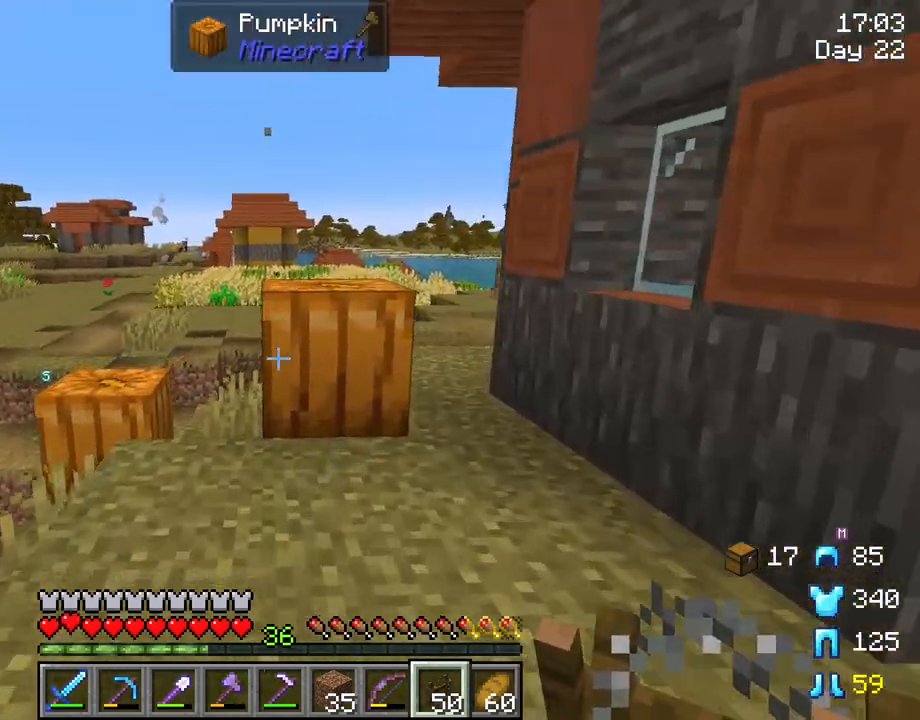
{"keys": ["a", "shift", "w"], "mouse": [], "mouse_move": "still", "events": [[317, "a", "down"]]}
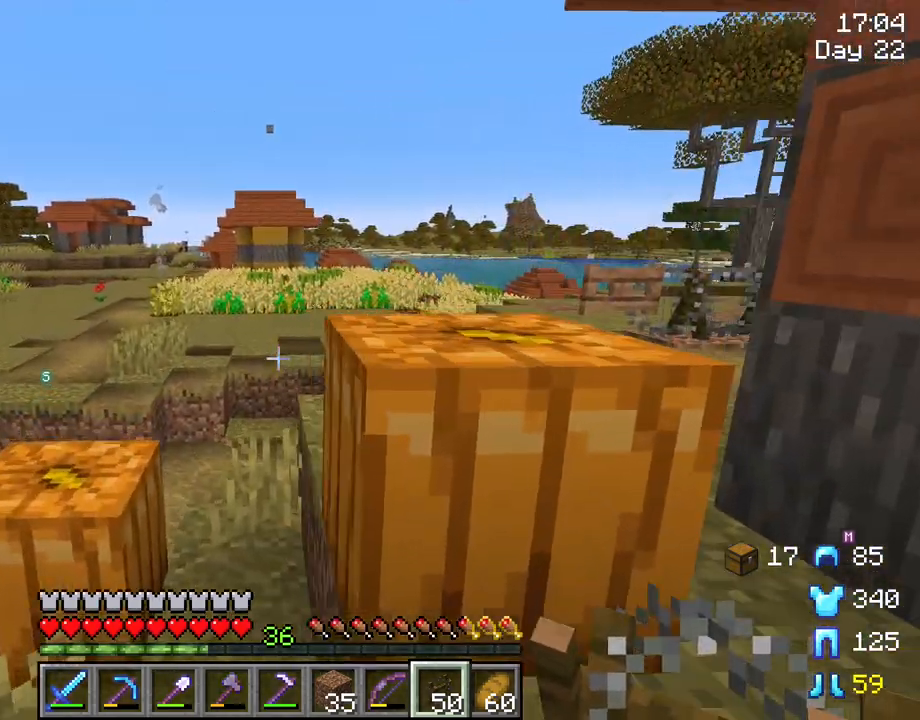
{"keys": ["shift"], "mouse": [], "mouse_move": "still", "events": [[100, "a", "up"], [100, "w", "up"]]}
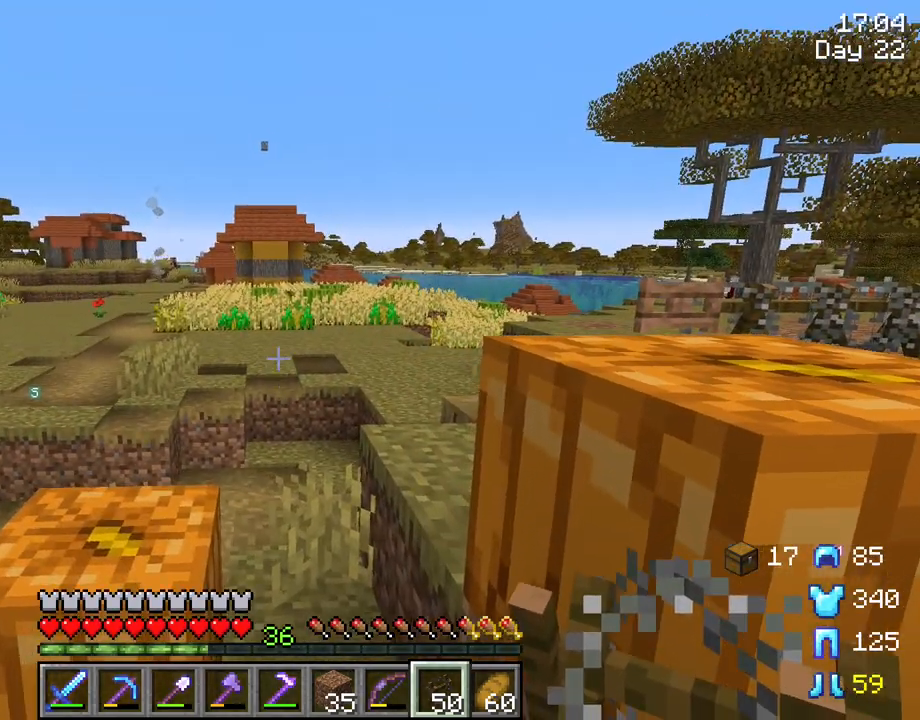
{"keys": ["shift"], "mouse": [], "mouse_move": "still", "events": [[67, "d", "down"], [483, "d", "up"]]}
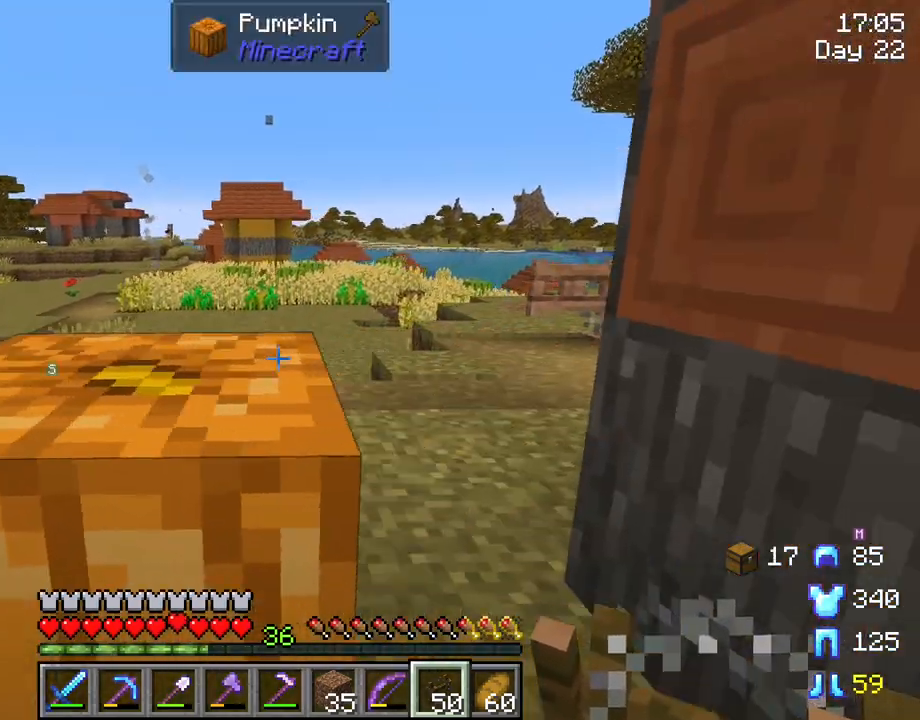
{"keys": ["shift"], "mouse": [], "mouse_move": "still", "events": []}
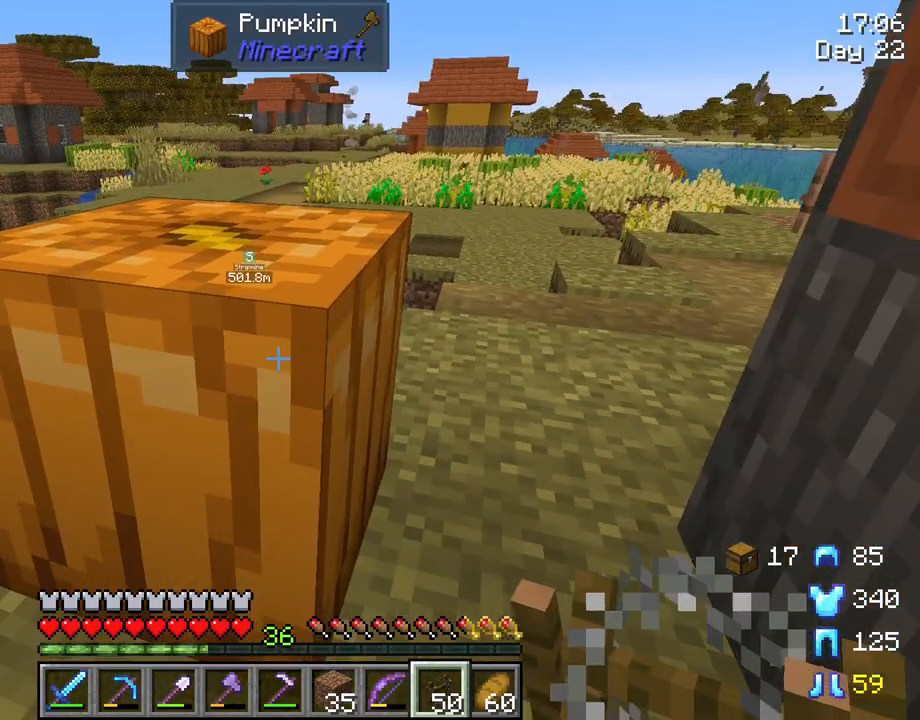
{"keys": ["shift"], "mouse": [], "mouse_move": "still", "events": []}
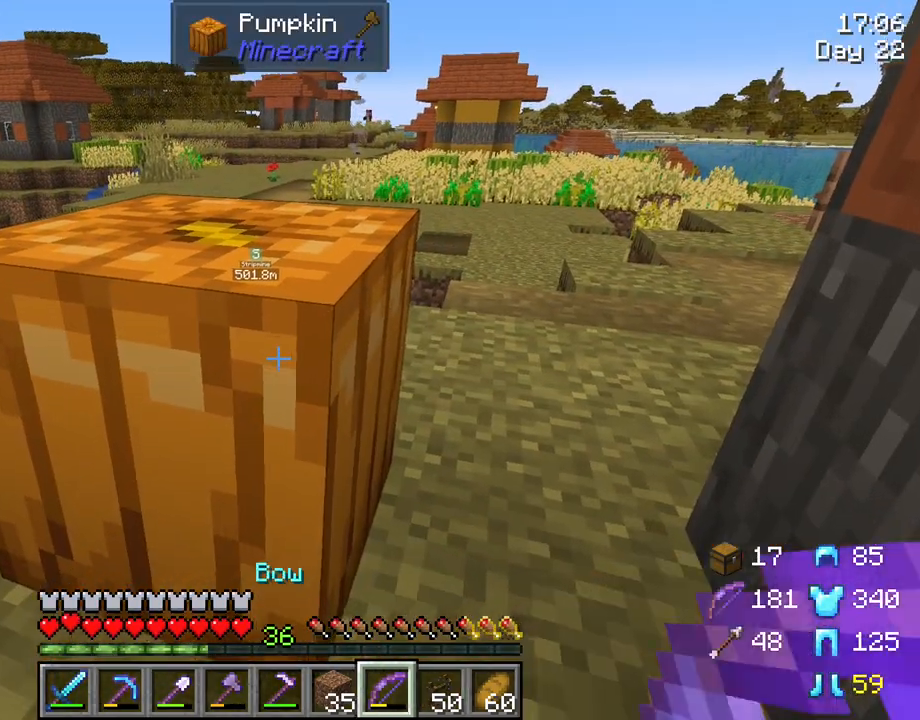
{"keys": ["shift"], "mouse": [], "mouse_move": "still", "events": []}
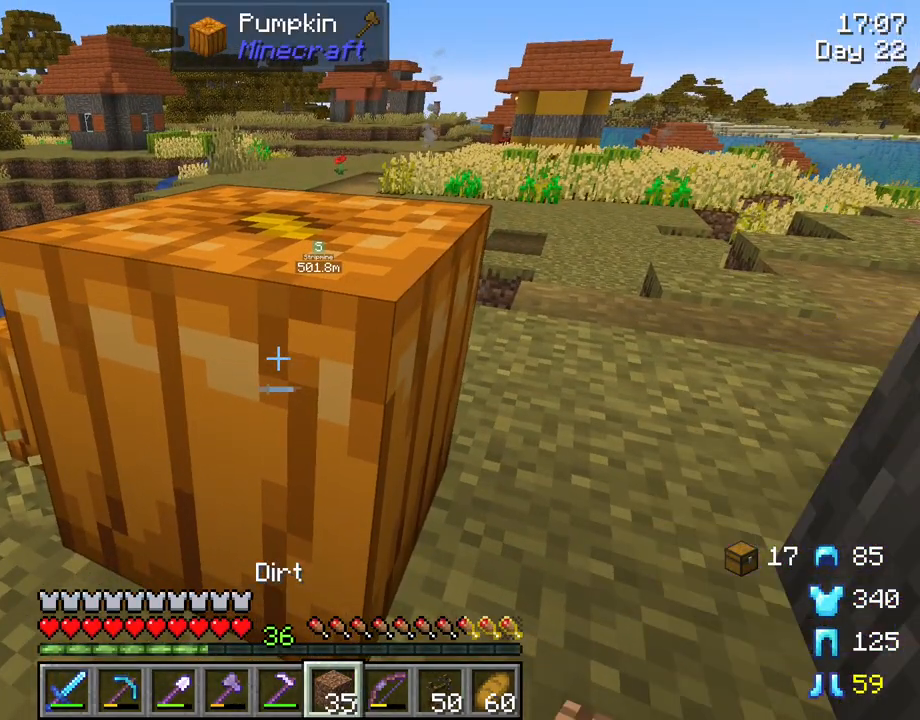
{"keys": ["shift"], "mouse": [], "mouse_move": "still", "events": []}
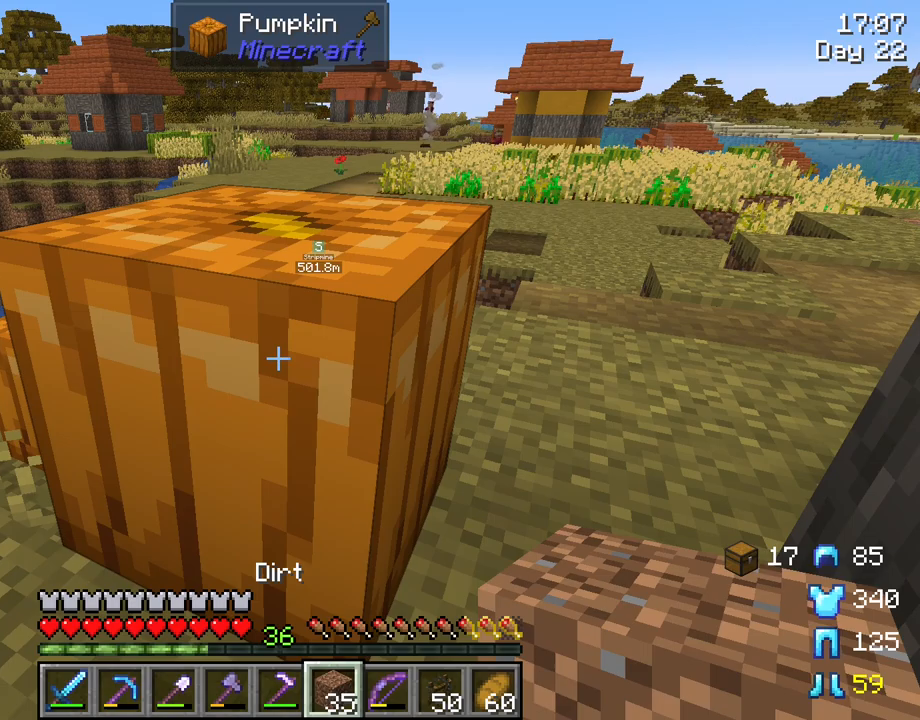
{"keys": ["shift"], "mouse": ["left"], "mouse_move": "still", "events": [[483, "mouse_left", "down"]]}
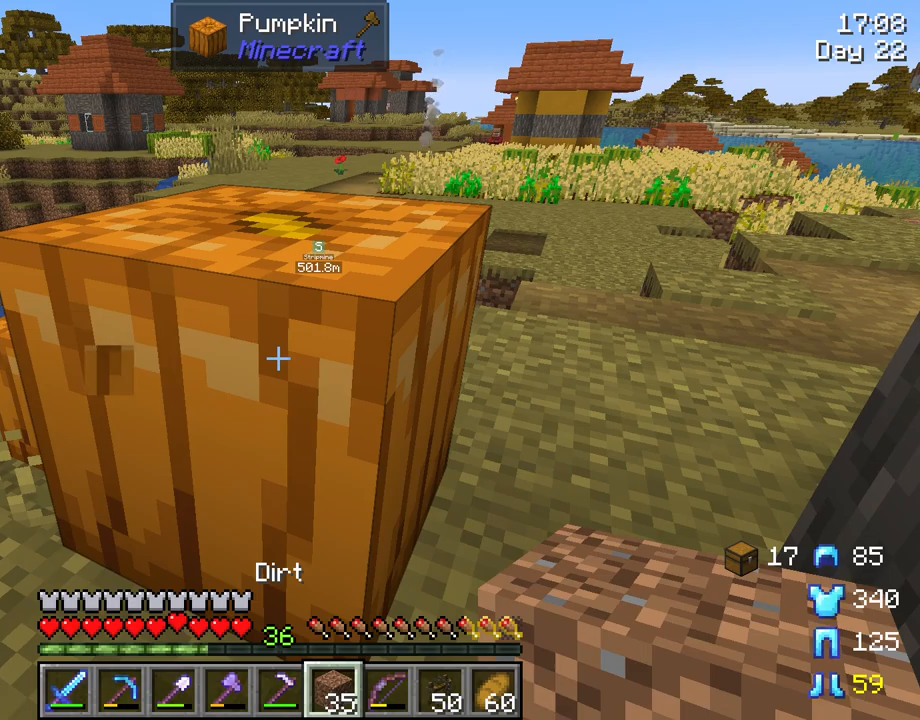
{"keys": ["shift"], "mouse": ["left"], "mouse_move": "still", "events": []}
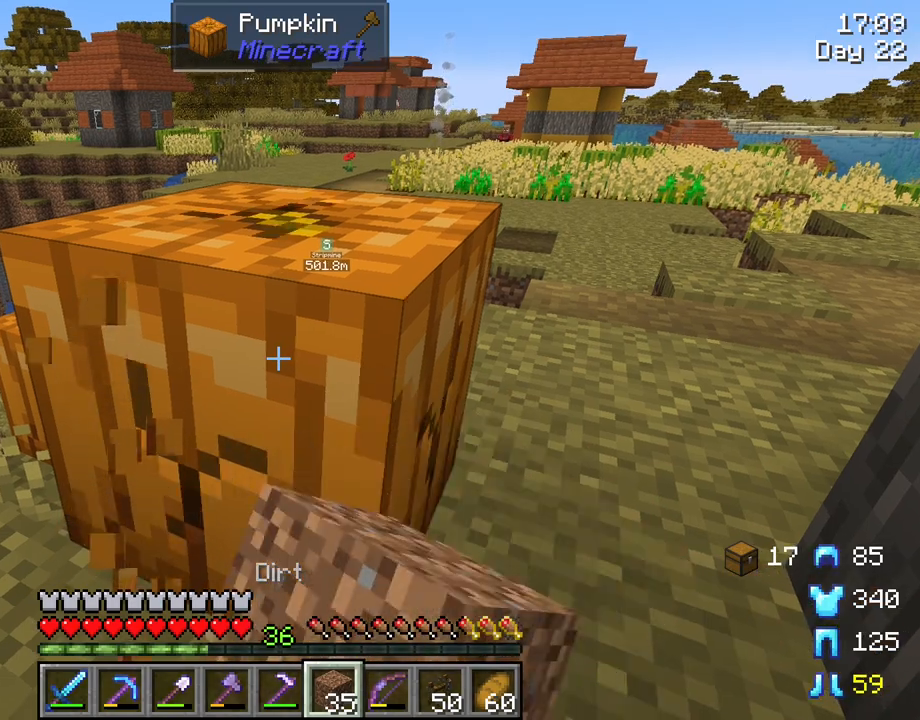
{"keys": ["shift"], "mouse": ["left"], "mouse_move": "still", "events": []}
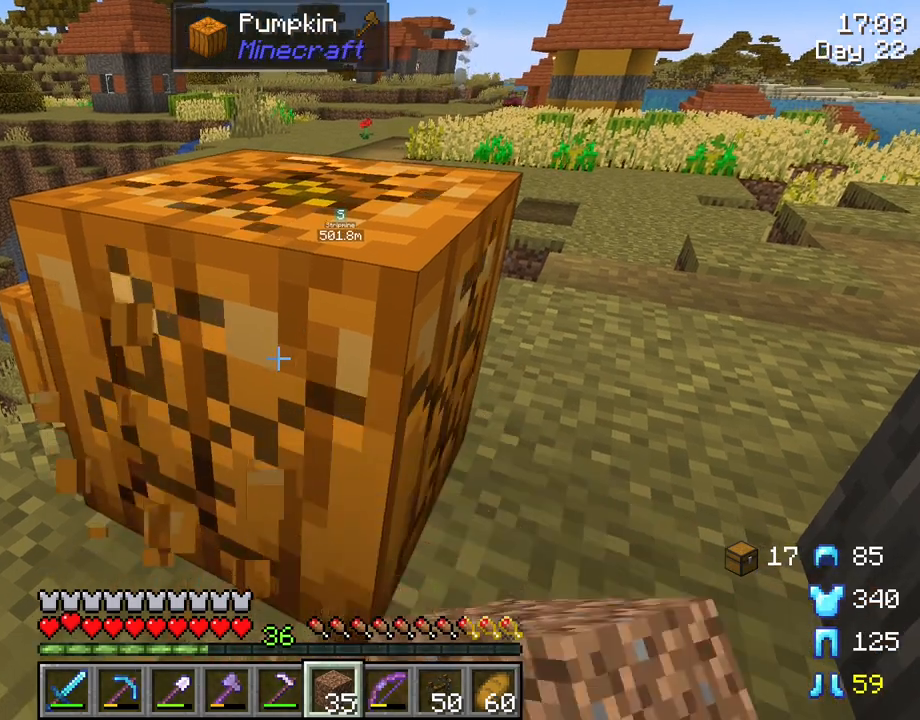
{"keys": ["shift"], "mouse": ["left"], "mouse_move": "still", "events": []}
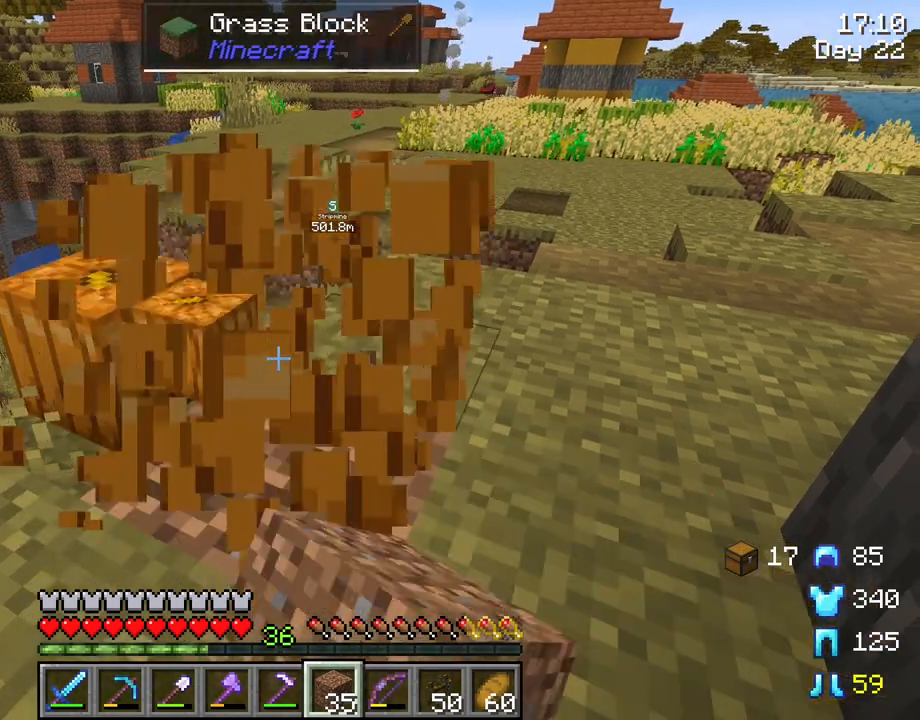
{"keys": ["shift", "w"], "mouse": [], "mouse_move": "still", "events": [[200, "w", "down"], [250, "mouse_left", "up"]]}
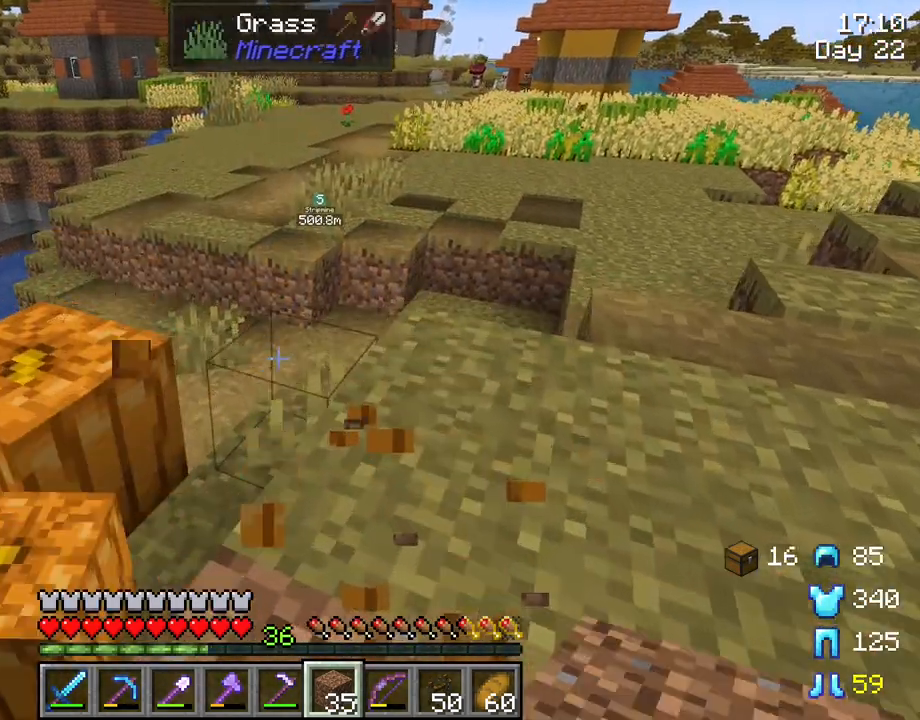
{"keys": ["shift"], "mouse": [], "mouse_move": "still", "events": [[183, "w", "up"]]}
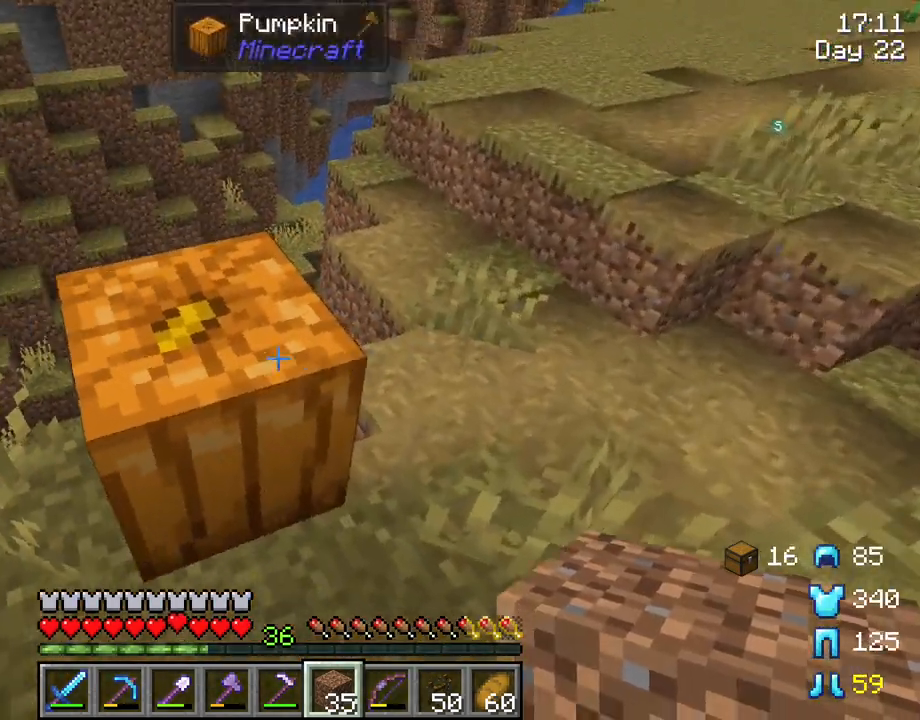
{"keys": ["d", "w"], "mouse": [], "mouse_move": "still", "events": [[150, "shift", "up"], [200, "w", "down"], [433, "d", "down"]]}
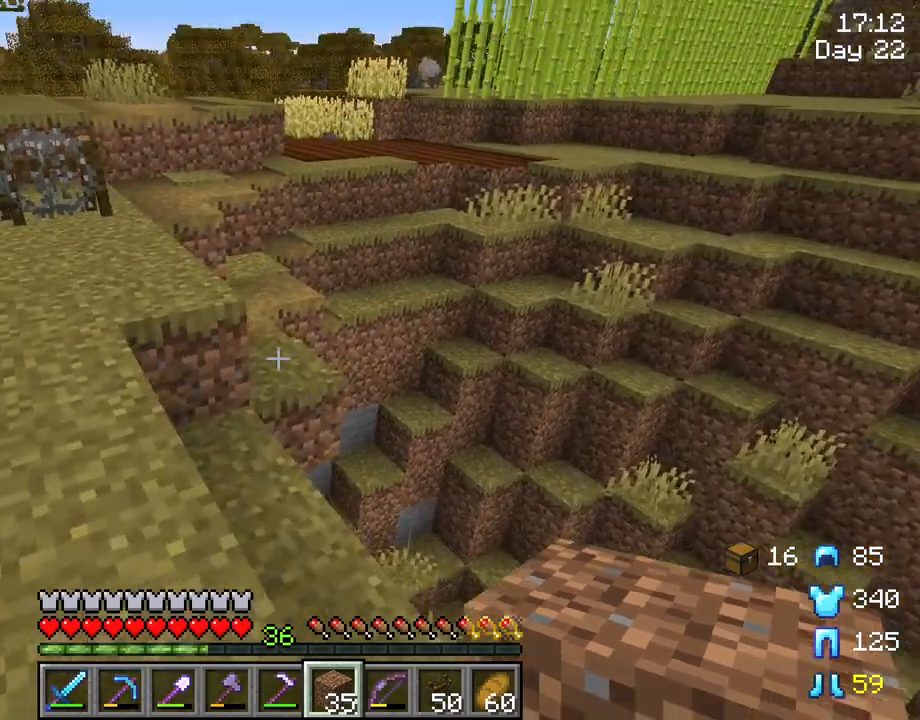
{"keys": ["shift", "w"], "mouse": [], "mouse_move": "still", "events": [[117, "w", "up"], [250, "shift", "down"], [300, "d", "up"], [483, "w", "down"]]}
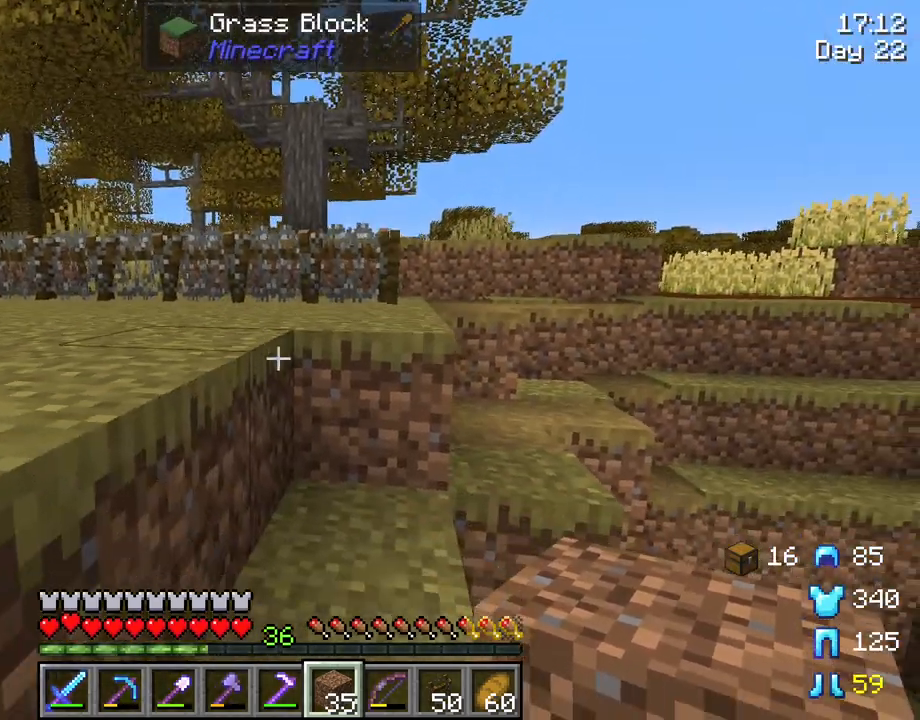
{"keys": ["shift"], "mouse": [], "mouse_move": "still", "events": [[217, "w", "up"]]}
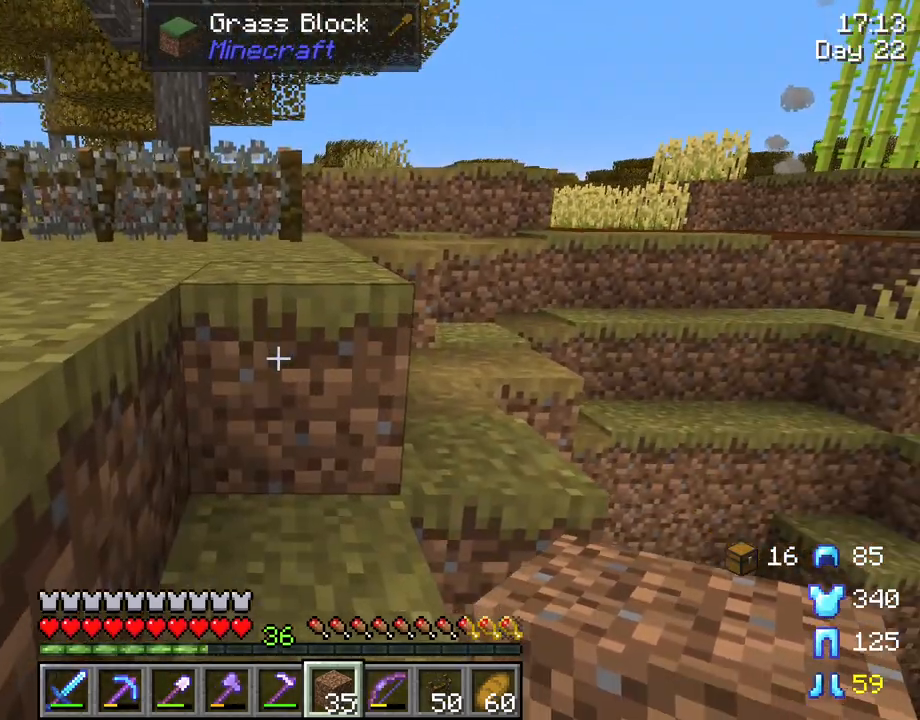
{"keys": ["s", "shift"], "mouse": [], "mouse_move": "still", "events": [[17, "s", "down"], [200, "mouse_right", "down"], [283, "mouse_right", "up"], [383, "mouse_right", "down"], [433, "mouse_right", "up"]]}
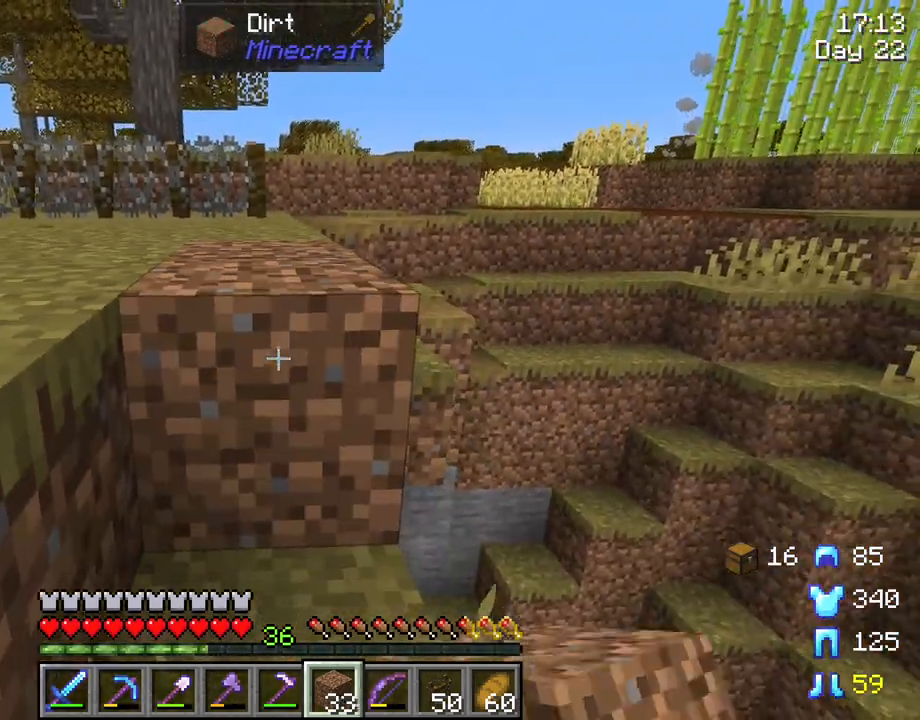
{"keys": ["d", "s", "shift"], "mouse": [], "mouse_move": "still", "events": [[17, "a", "down"], [17, "mouse_right", "down"], [167, "a", "up"], [167, "mouse_right", "up"], [450, "d", "down"]]}
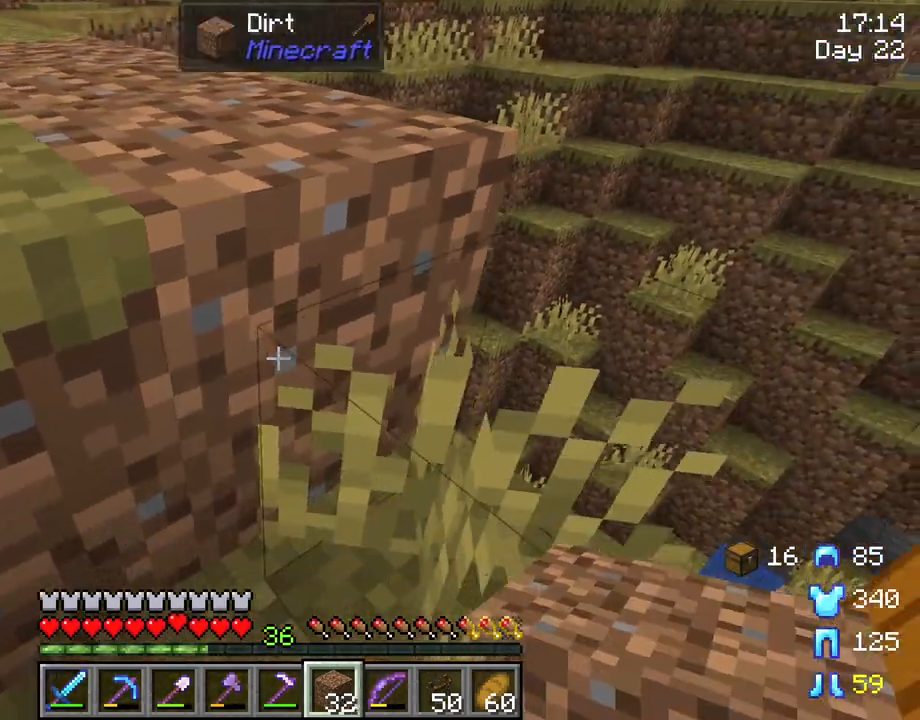
{"keys": ["shift"], "mouse": [], "mouse_move": "still", "events": [[133, "s", "up"], [233, "d", "up"], [317, "mouse_right", "down"], [417, "mouse_right", "up"]]}